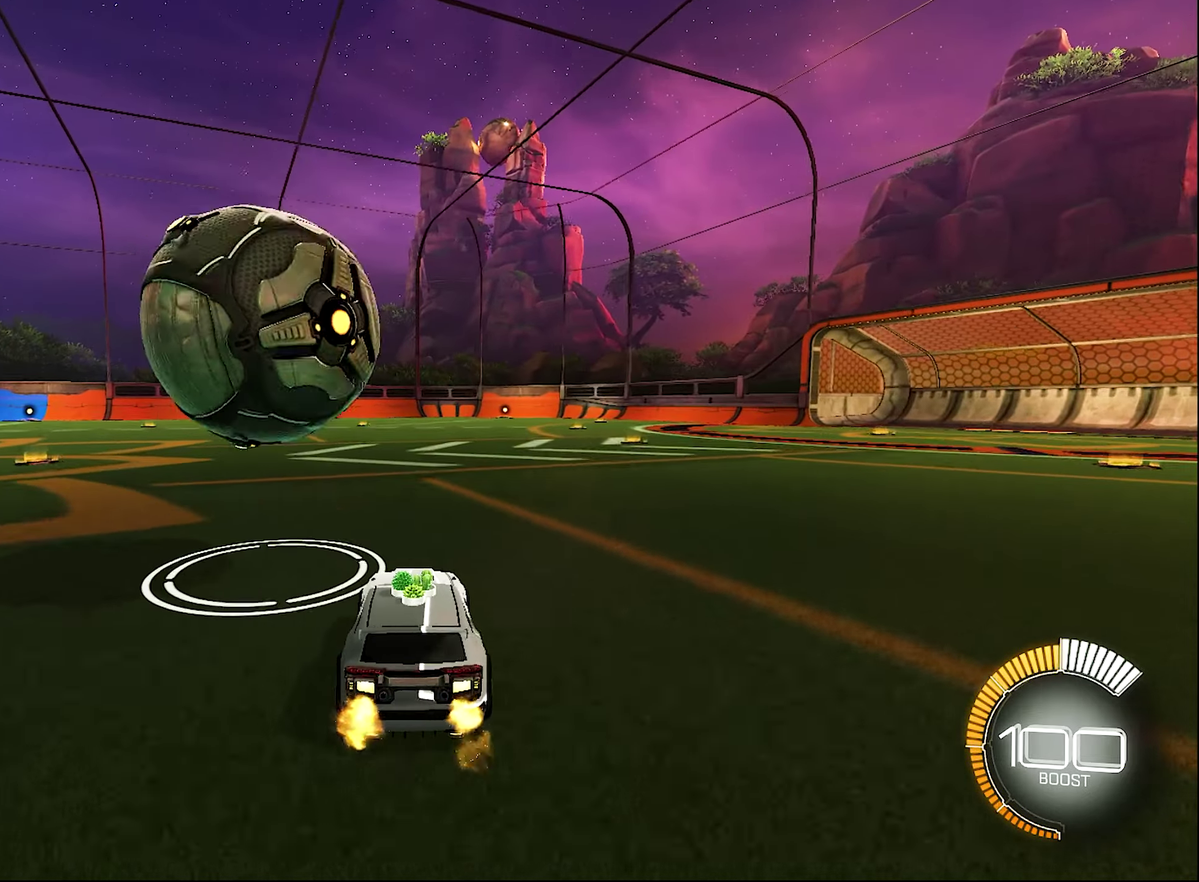
Gameplay with a controller (Xbox layout); each line is a JSON object with the inputs held at the frame after it. "events" lists button and stick changes between this image and that frame as [ms after this image, input, new state], when the widget could be followed in between.
{"buttons": ["B", "R2"], "left_stick": "center", "right_stick": "center", "events": [[100, "B", "down"], [200, "left_stick", "left"], [367, "left_stick", "center"]]}
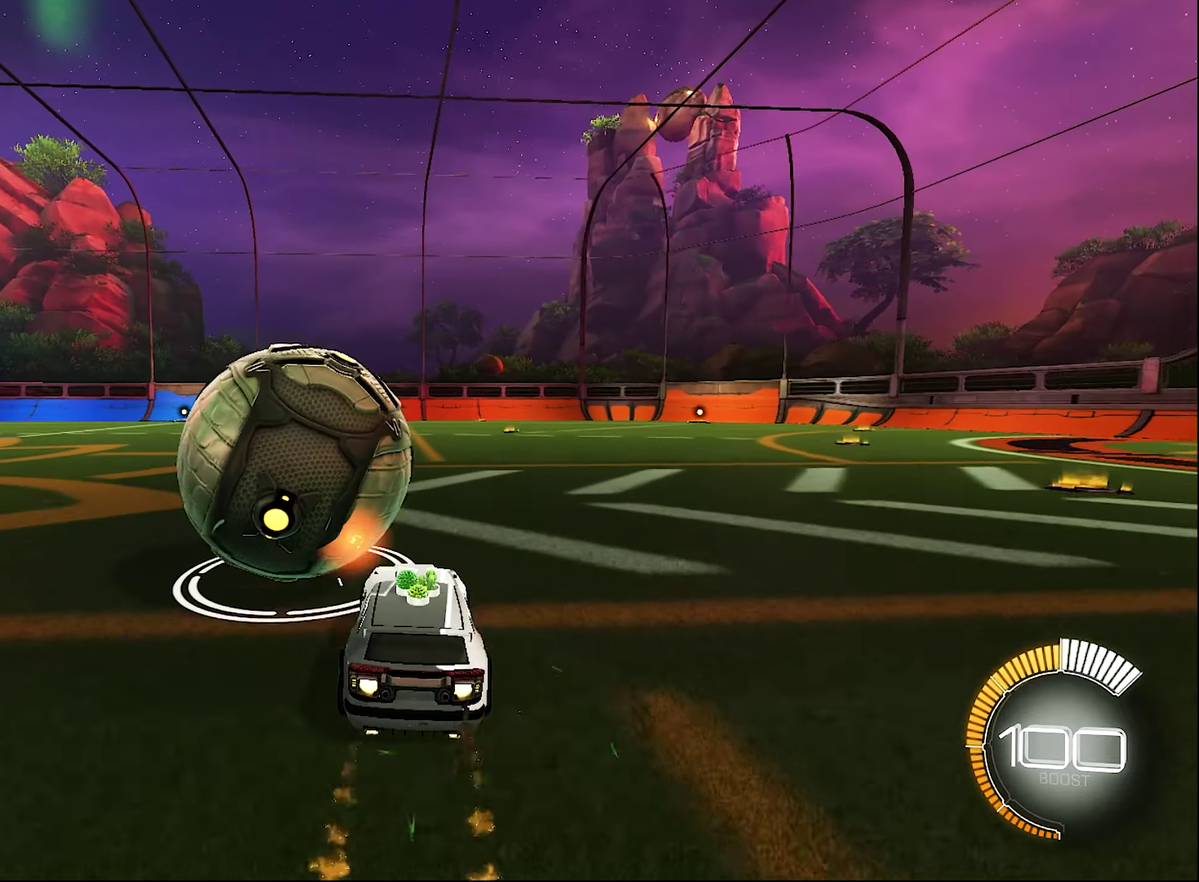
{"buttons": ["R2"], "left_stick": "center", "right_stick": "center", "events": [[200, "left_stick", "left"], [234, "B", "up"], [367, "Y", "down"], [367, "left_stick", "center"], [500, "Y", "up"]]}
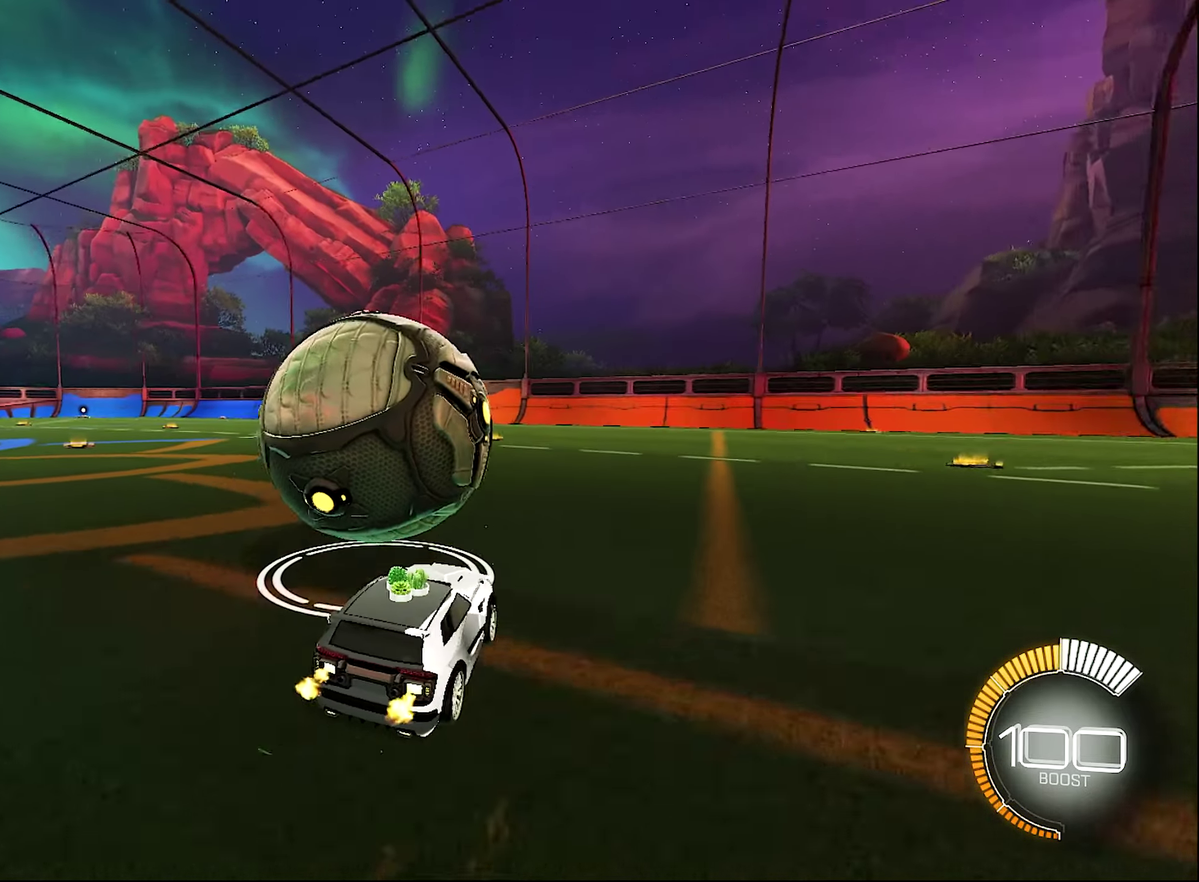
{"buttons": ["R2"], "left_stick": "center", "right_stick": "center", "events": [[367, "left_stick", "right"], [500, "left_stick", "center"]]}
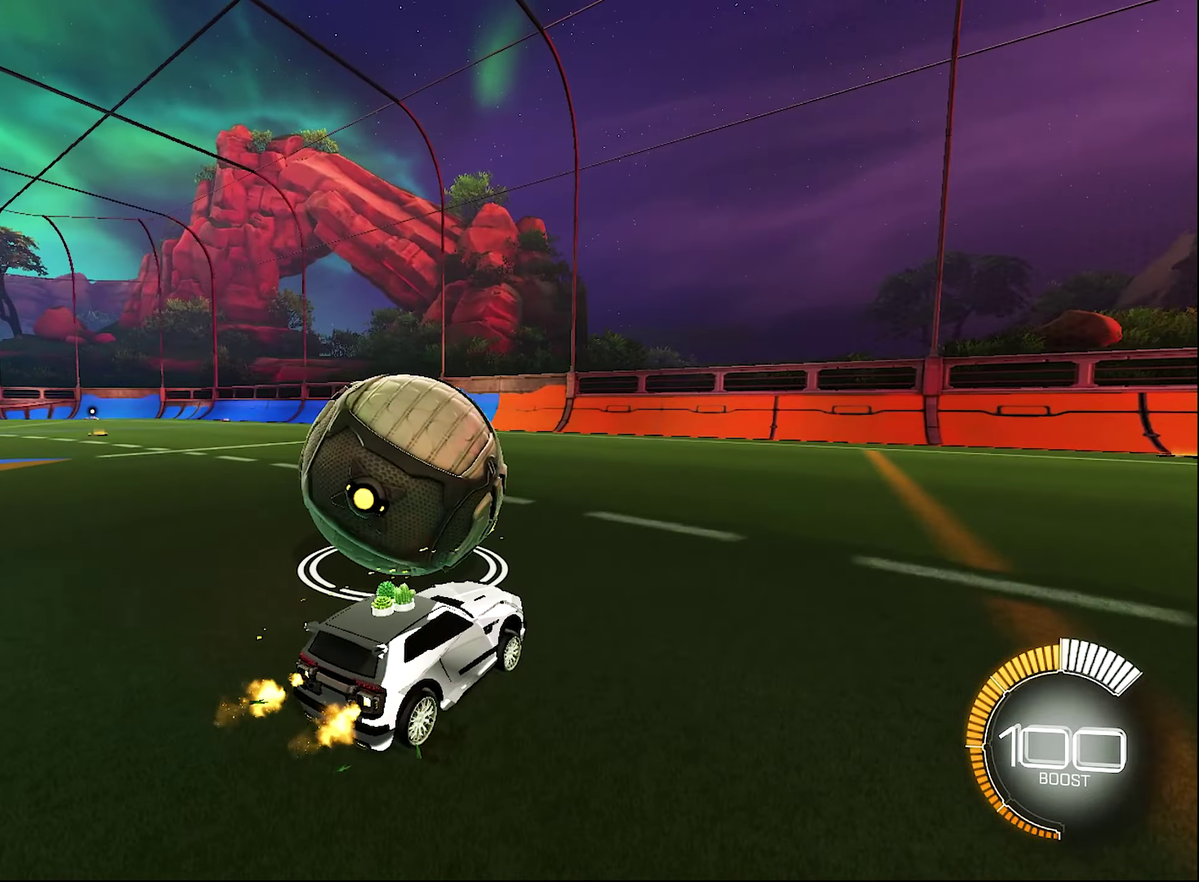
{"buttons": [], "left_stick": "center", "right_stick": "center", "events": [[84, "R2", "up"]]}
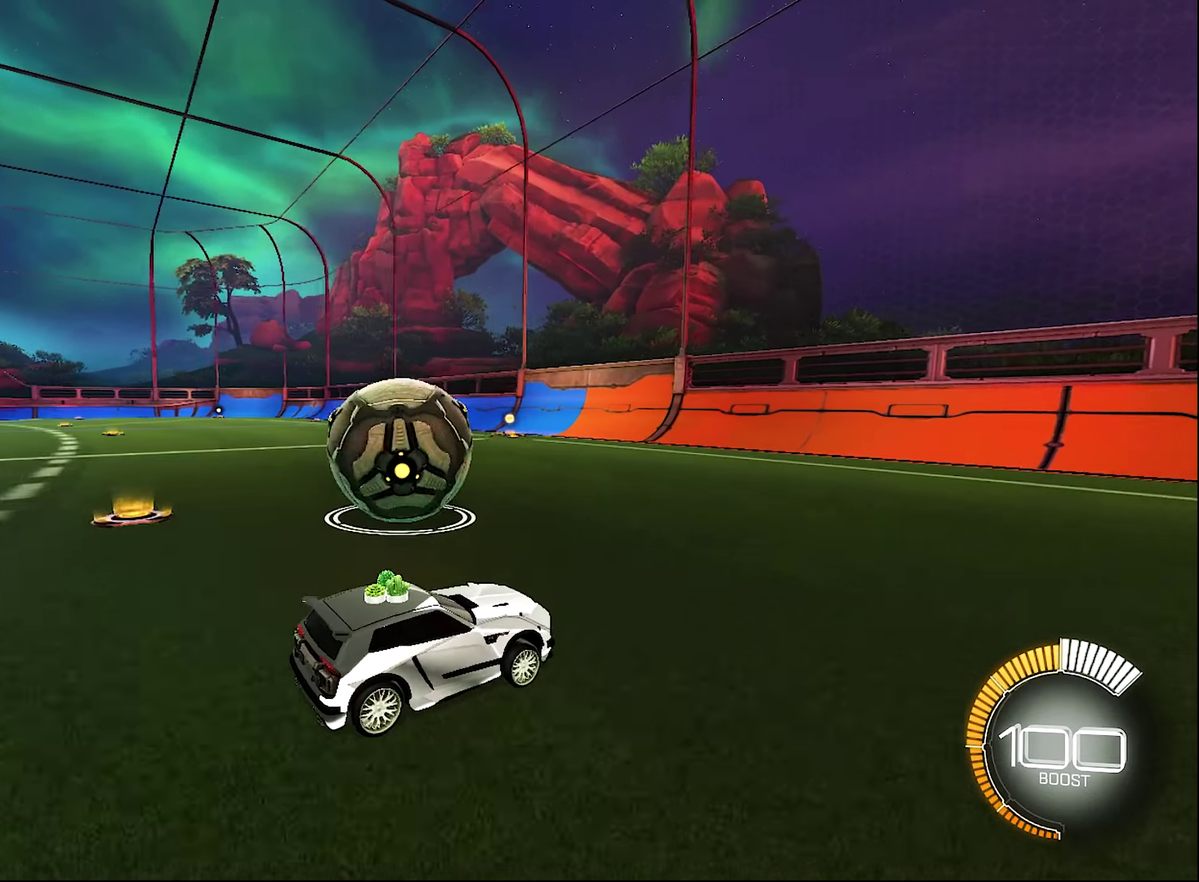
{"buttons": ["R2"], "left_stick": "up-left", "right_stick": "center", "events": [[34, "left_stick", "left"], [117, "left_stick", "center"], [384, "R2", "down"], [467, "left_stick", "up-left"]]}
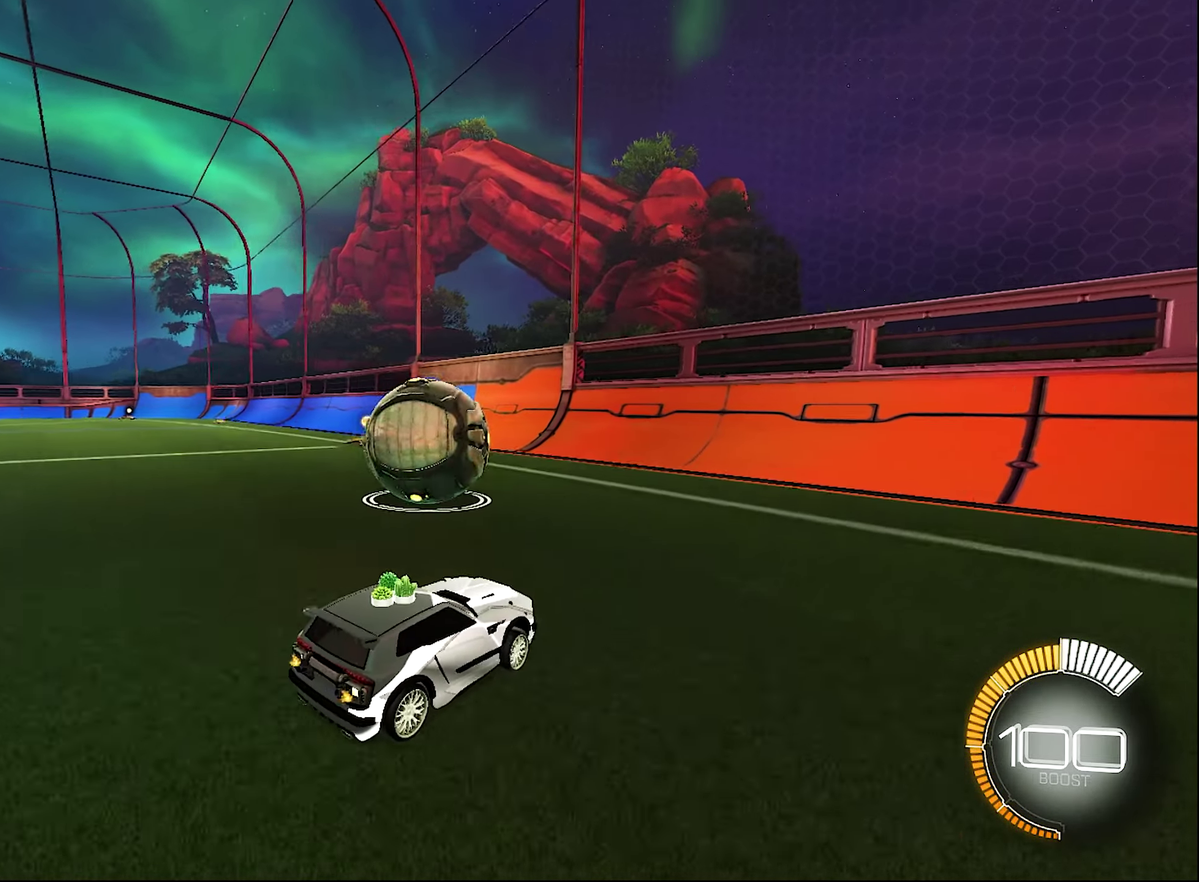
{"buttons": ["R2"], "left_stick": "center", "right_stick": "center", "events": [[67, "left_stick", "center"]]}
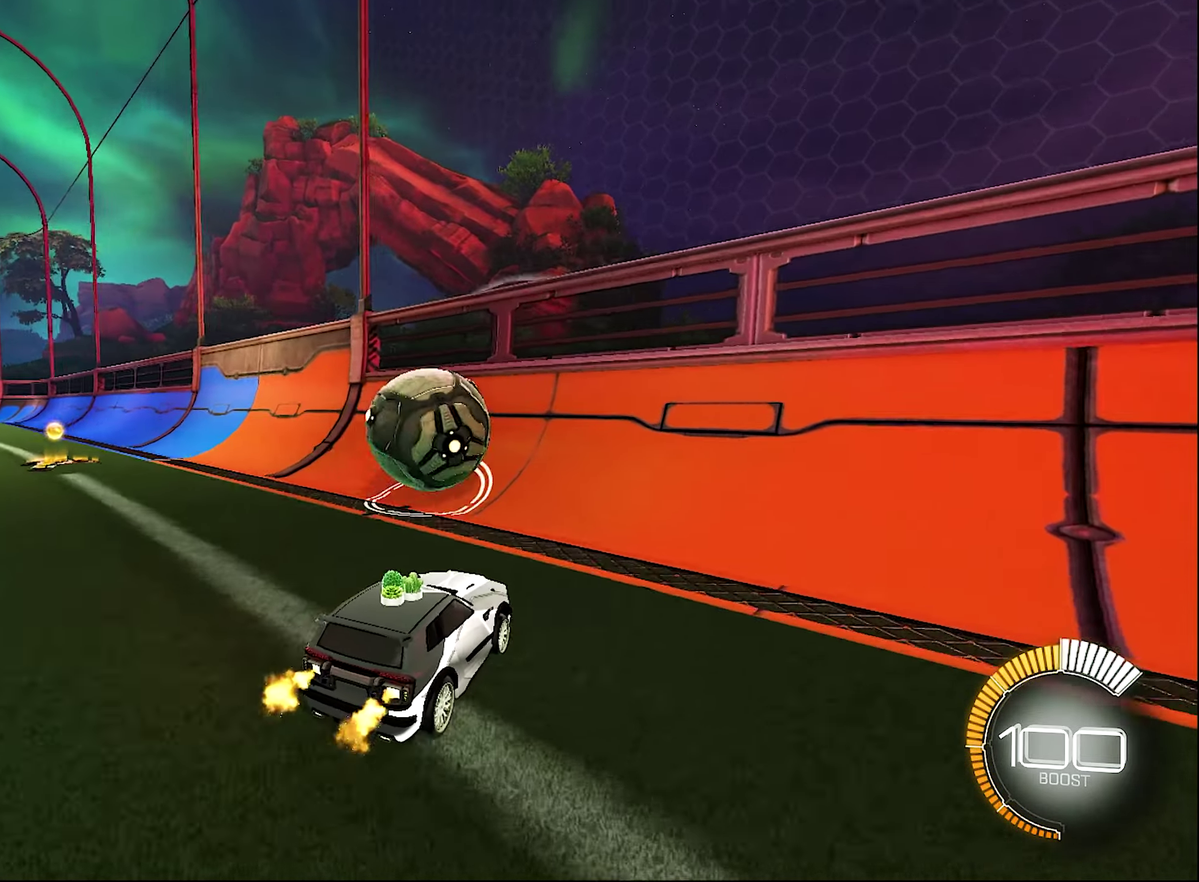
{"buttons": ["R2"], "left_stick": "center", "right_stick": "center", "events": [[133, "left_stick", "left"], [166, "B", "down"], [216, "left_stick", "center"], [500, "B", "up"]]}
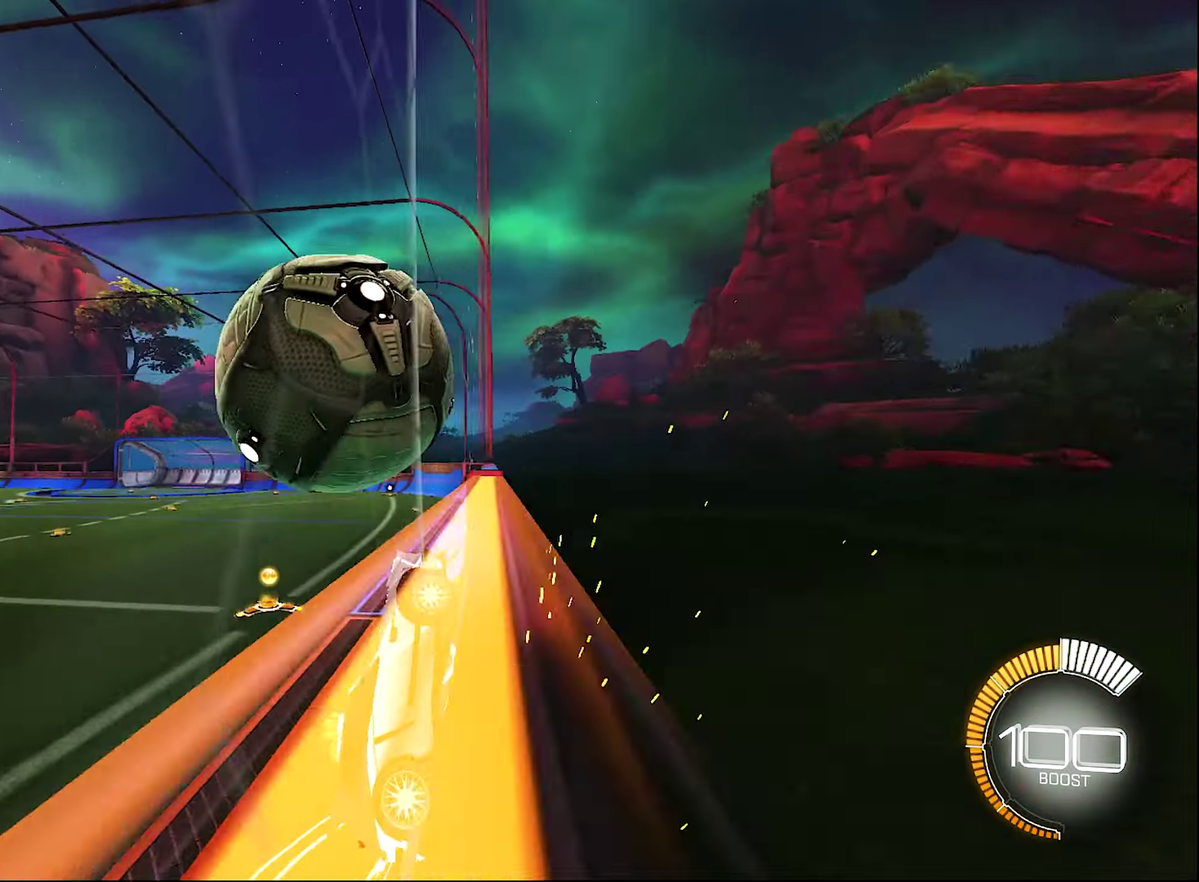
{"buttons": ["L1", "R2"], "left_stick": "down-right", "right_stick": "center", "events": [[200, "A", "down"], [200, "L1", "down"], [333, "A", "up"], [383, "left_stick", "down-right"]]}
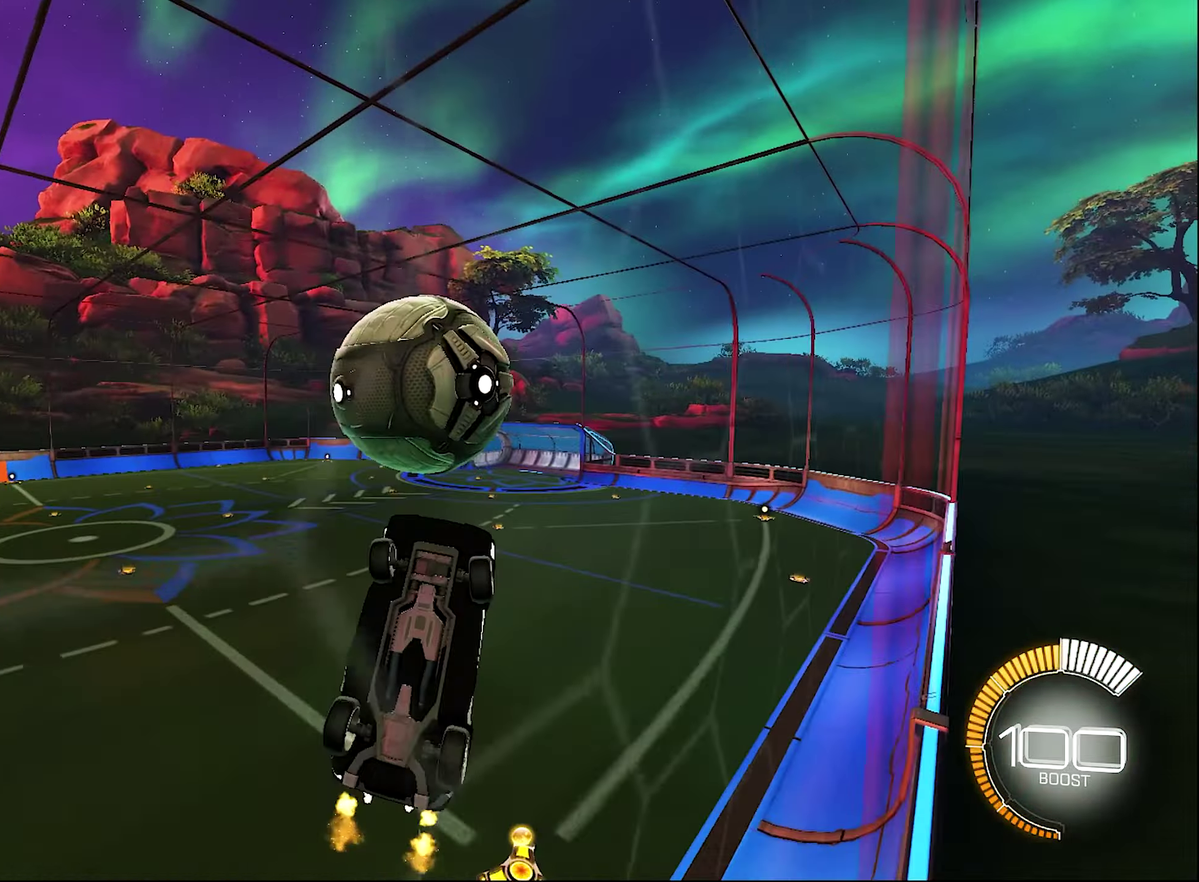
{"buttons": ["B", "L1", "R2"], "left_stick": "center", "right_stick": "center", "events": [[216, "left_stick", "up-right"], [283, "left_stick", "up"], [366, "B", "down"], [366, "left_stick", "up-left"], [466, "left_stick", "center"]]}
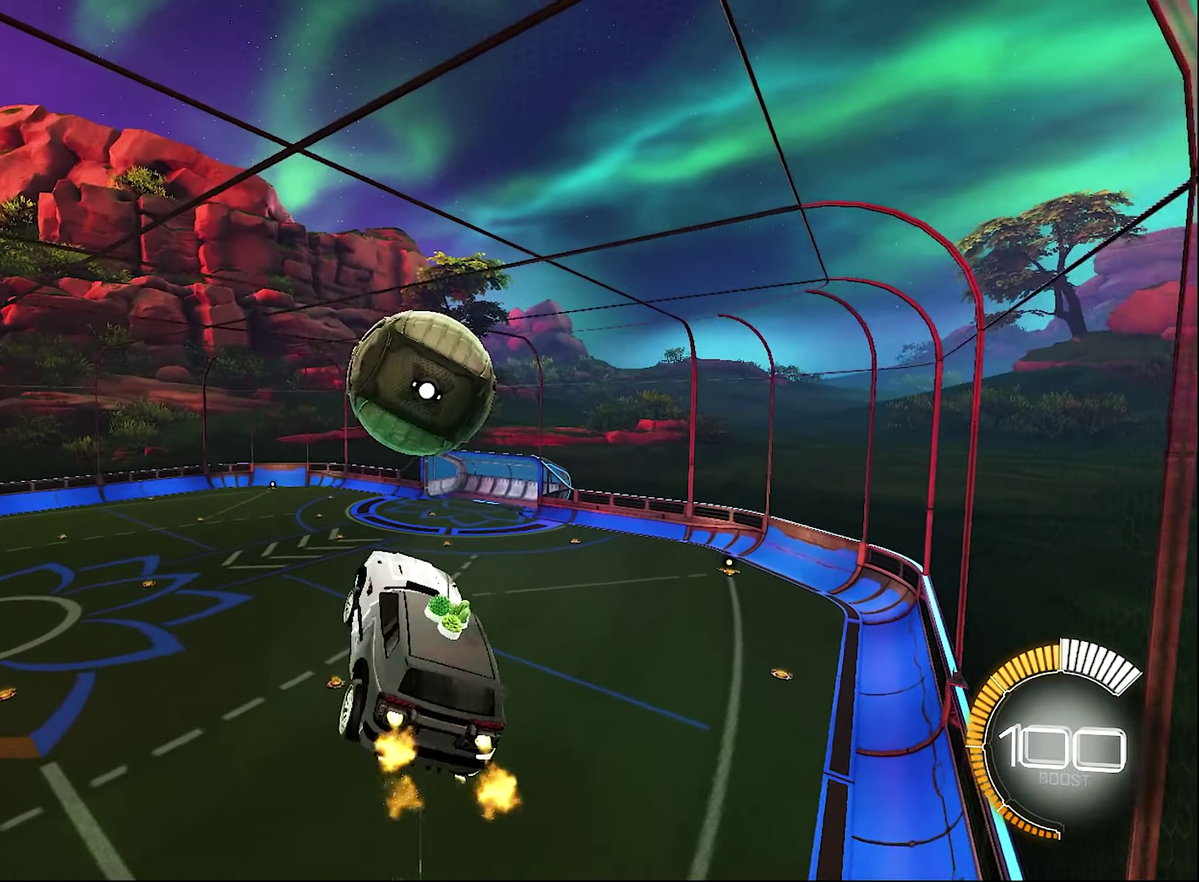
{"buttons": ["B", "L1", "R2"], "left_stick": "up", "right_stick": "center", "events": [[283, "left_stick", "up"], [366, "B", "up"], [466, "B", "down"]]}
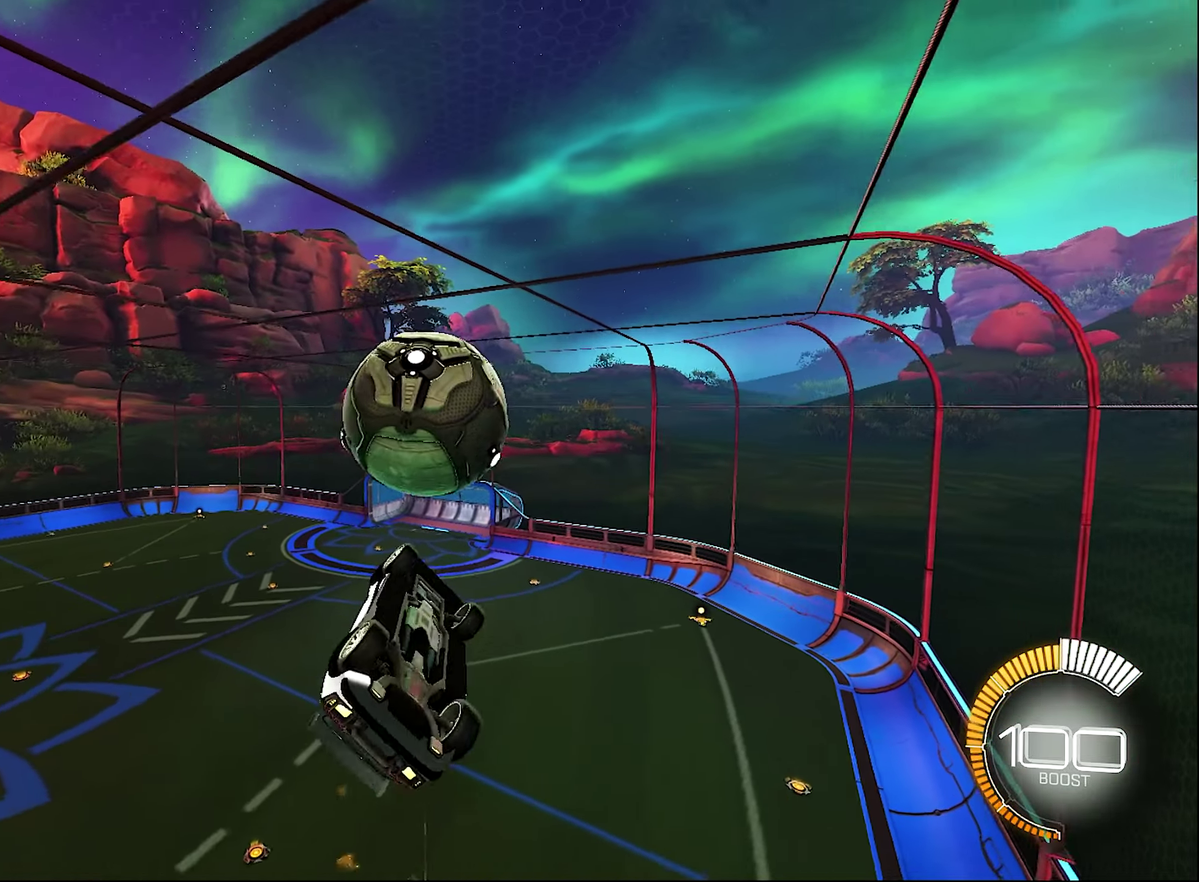
{"buttons": ["B", "L1", "R2"], "left_stick": "up", "right_stick": "center", "events": [[33, "left_stick", "center"], [166, "left_stick", "down-right"], [383, "left_stick", "right"], [450, "left_stick", "up-right"], [500, "left_stick", "up"]]}
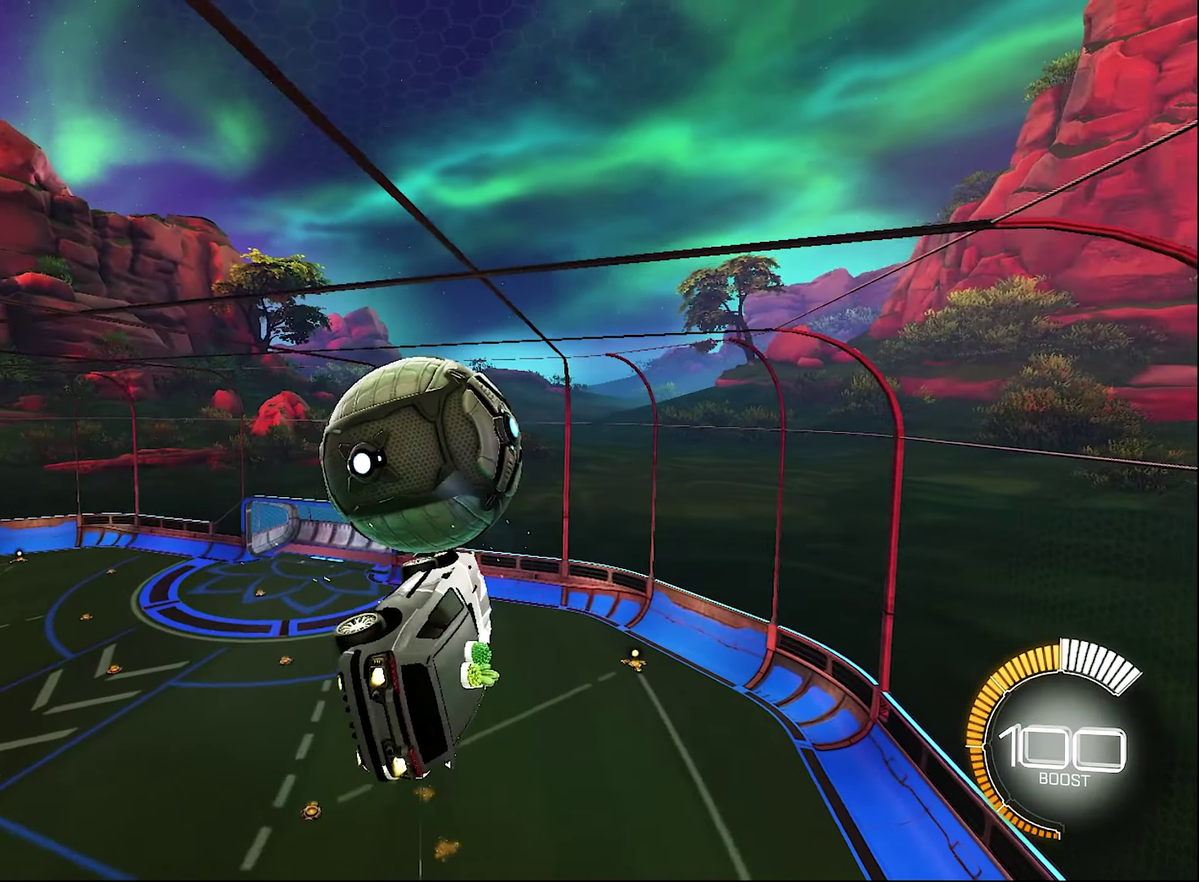
{"buttons": ["L1", "R2"], "left_stick": "down-right", "right_stick": "center", "events": [[66, "left_stick", "center"], [133, "left_stick", "down"], [233, "B", "up"], [500, "left_stick", "down-right"]]}
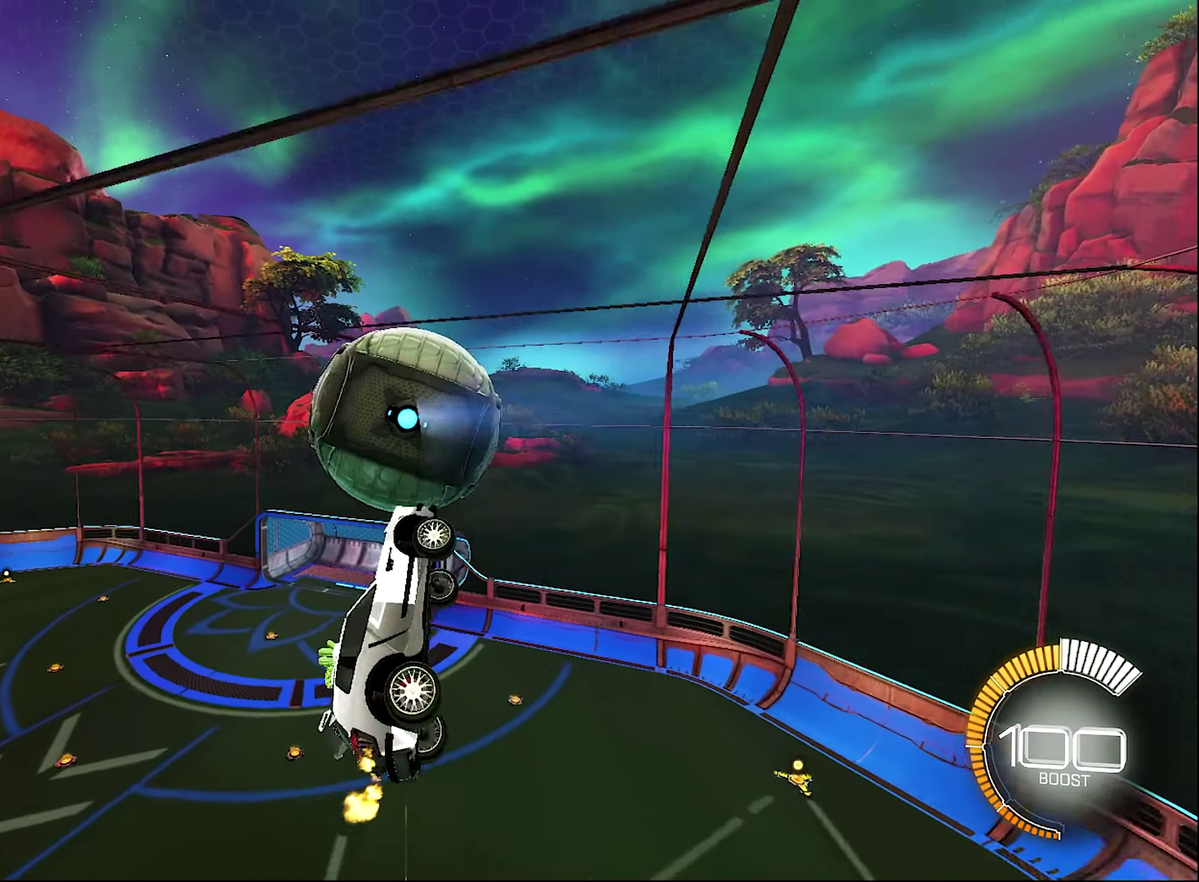
{"buttons": ["B", "L1", "R2"], "left_stick": "center", "right_stick": "center", "events": [[100, "left_stick", "center"], [300, "left_stick", "up"], [416, "B", "down"], [416, "left_stick", "up-left"], [500, "left_stick", "center"]]}
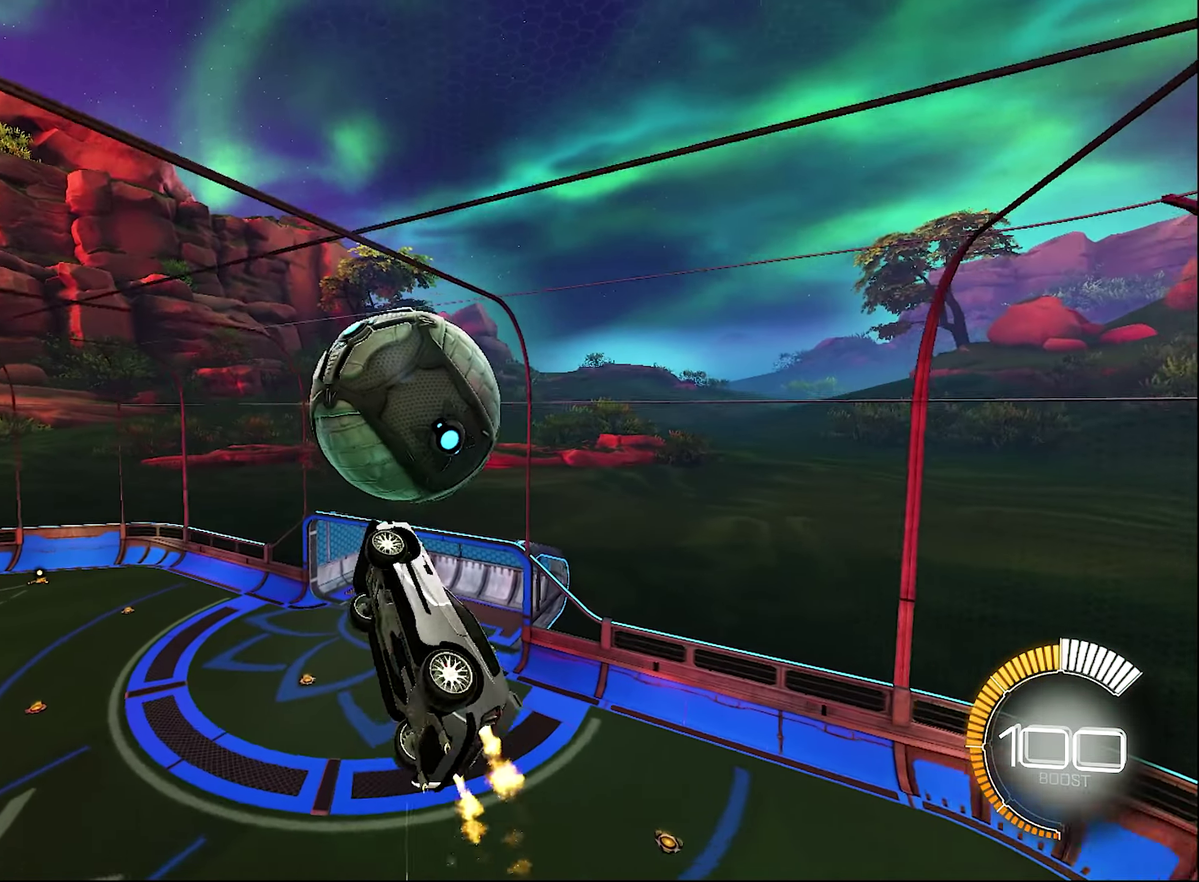
{"buttons": ["L1", "R2"], "left_stick": "up-right", "right_stick": "center", "events": [[116, "B", "up"], [216, "left_stick", "down-left"], [266, "left_stick", "down"], [333, "left_stick", "down-right"], [416, "left_stick", "up-right"]]}
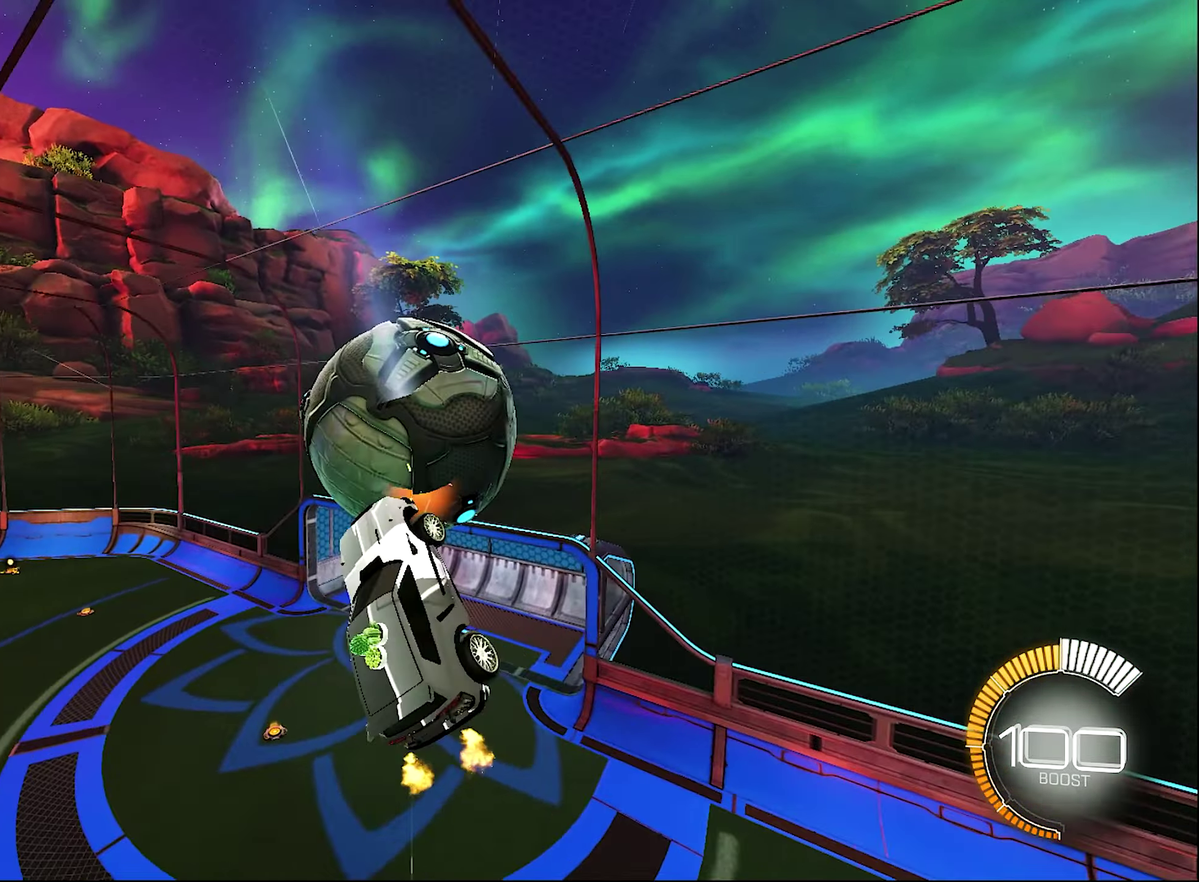
{"buttons": ["B", "L1", "R2"], "left_stick": "center", "right_stick": "center", "events": [[83, "left_stick", "up"], [200, "left_stick", "down"], [216, "B", "down"], [250, "left_stick", "down-right"], [333, "left_stick", "right"], [500, "left_stick", "center"]]}
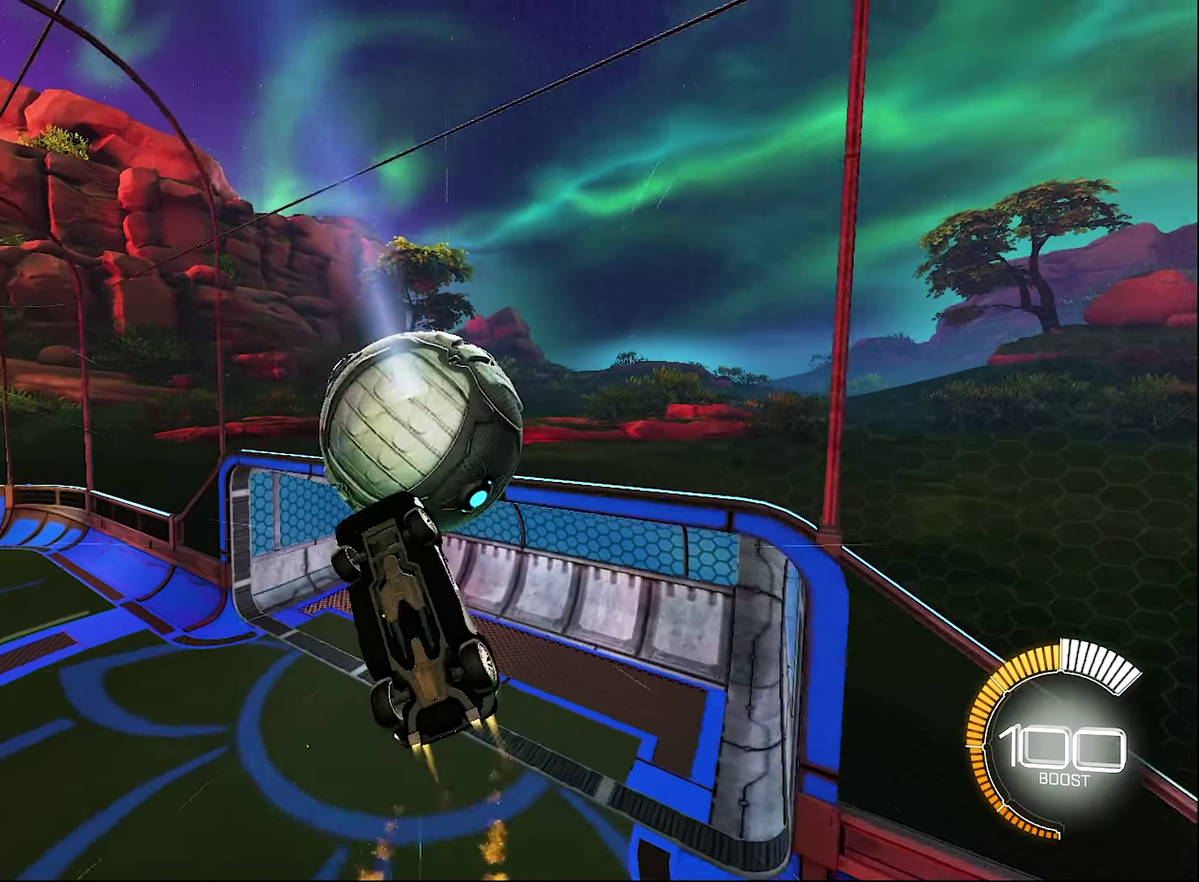
{"buttons": ["L1"], "left_stick": "up-left", "right_stick": "center", "events": [[166, "left_stick", "up-right"], [333, "left_stick", "up"], [366, "B", "up"], [366, "R2", "up"], [466, "left_stick", "up-left"]]}
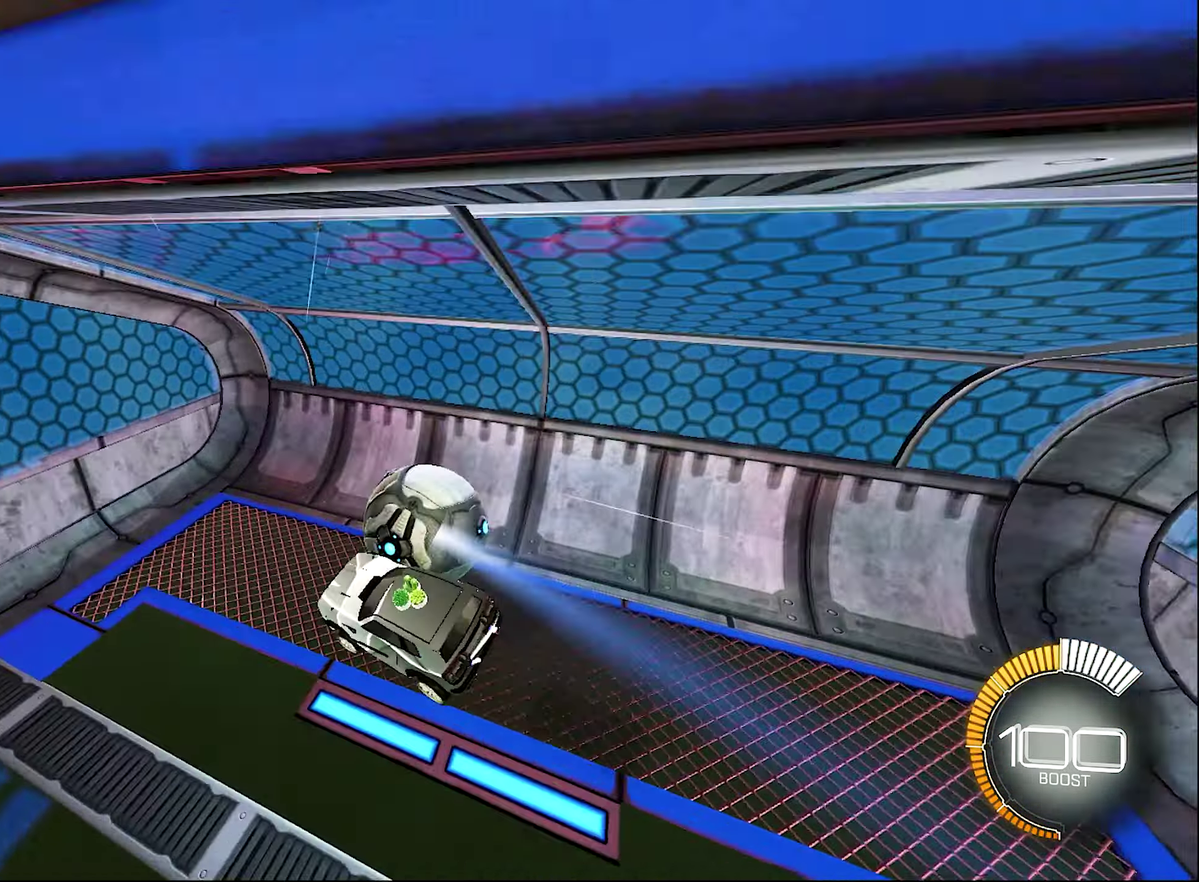
{"buttons": ["B", "R2"], "left_stick": "down-left", "right_stick": "center", "events": [[83, "left_stick", "left"], [133, "L1", "up"], [133, "R1", "down"], [133, "left_stick", "down-left"], [333, "R1", "up"], [367, "B", "down"], [383, "R2", "down"]]}
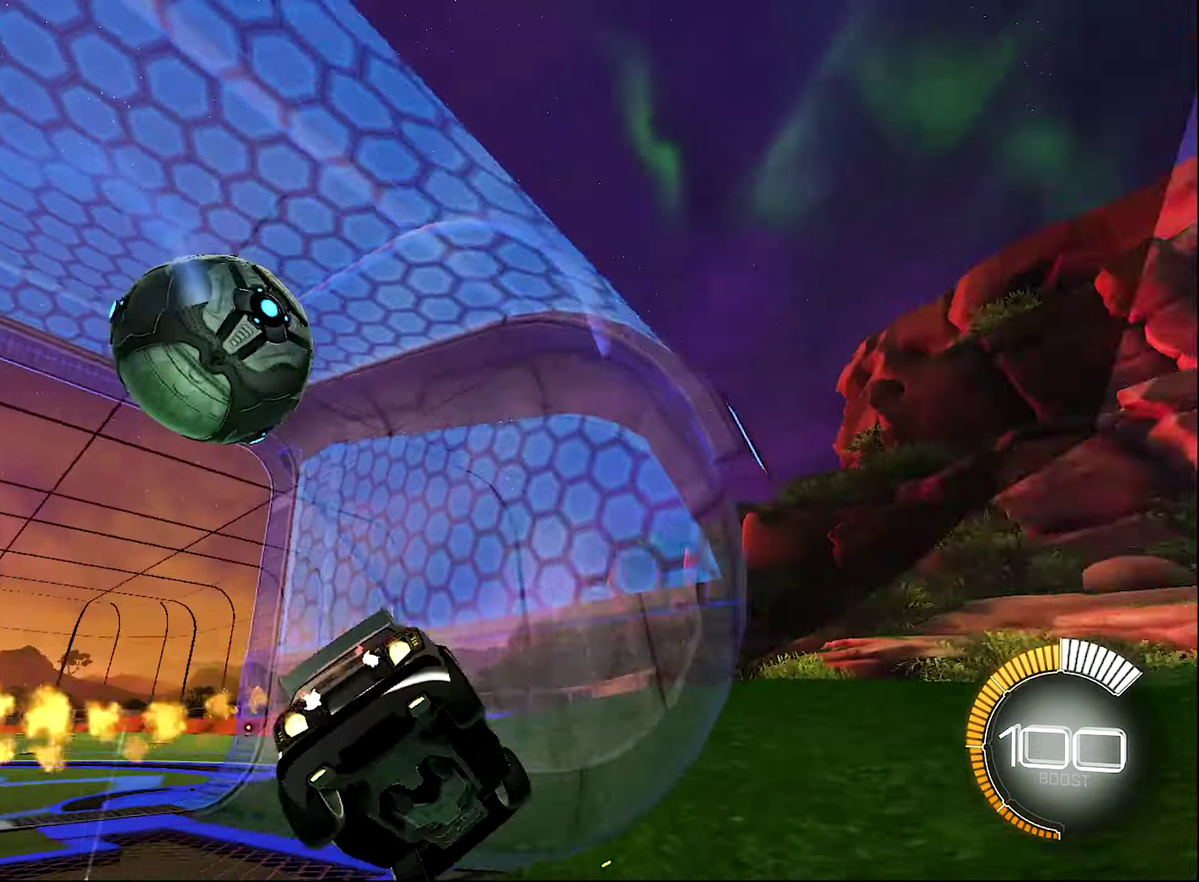
{"buttons": ["B", "R2"], "left_stick": "left", "right_stick": "center", "events": [[367, "left_stick", "left"]]}
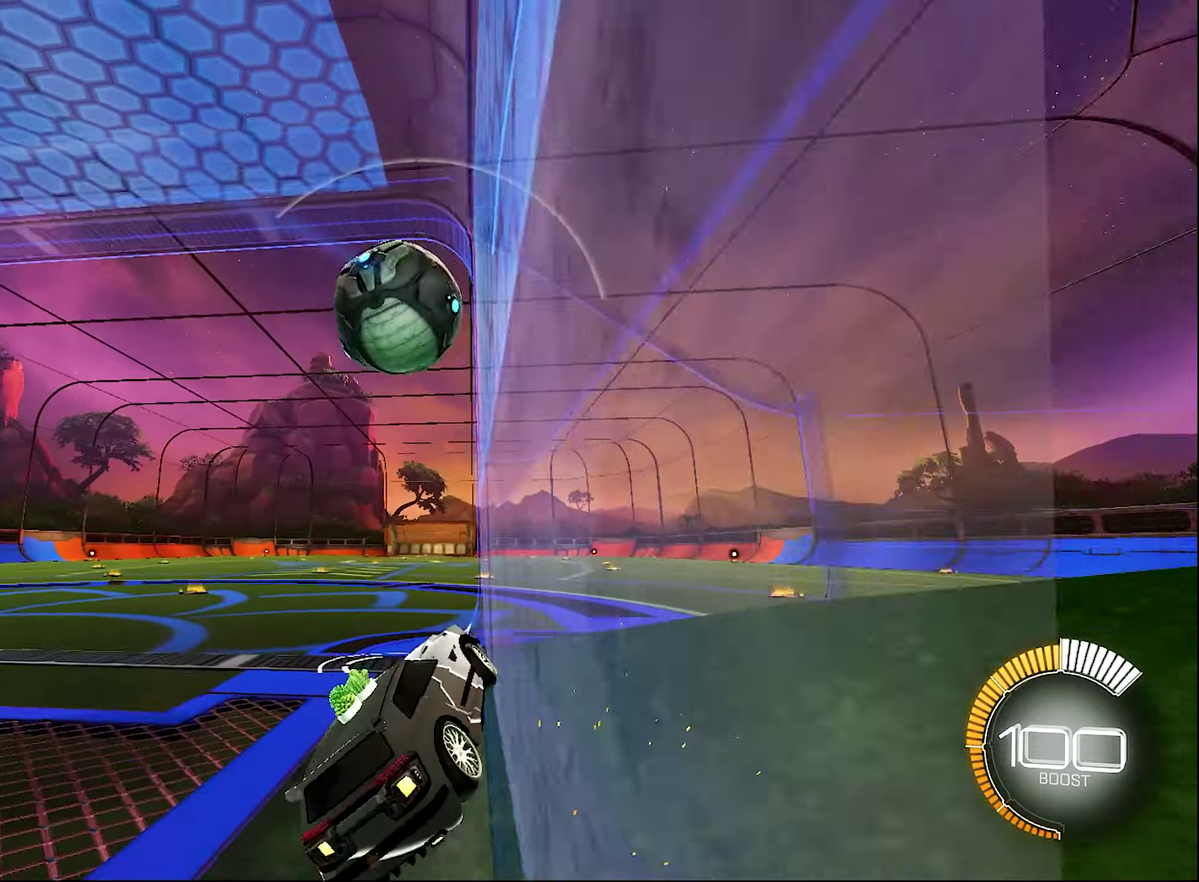
{"buttons": ["B", "R2"], "left_stick": "left", "right_stick": "center", "events": [[33, "B", "up"], [50, "left_stick", "center"], [267, "left_stick", "left"], [450, "B", "down"]]}
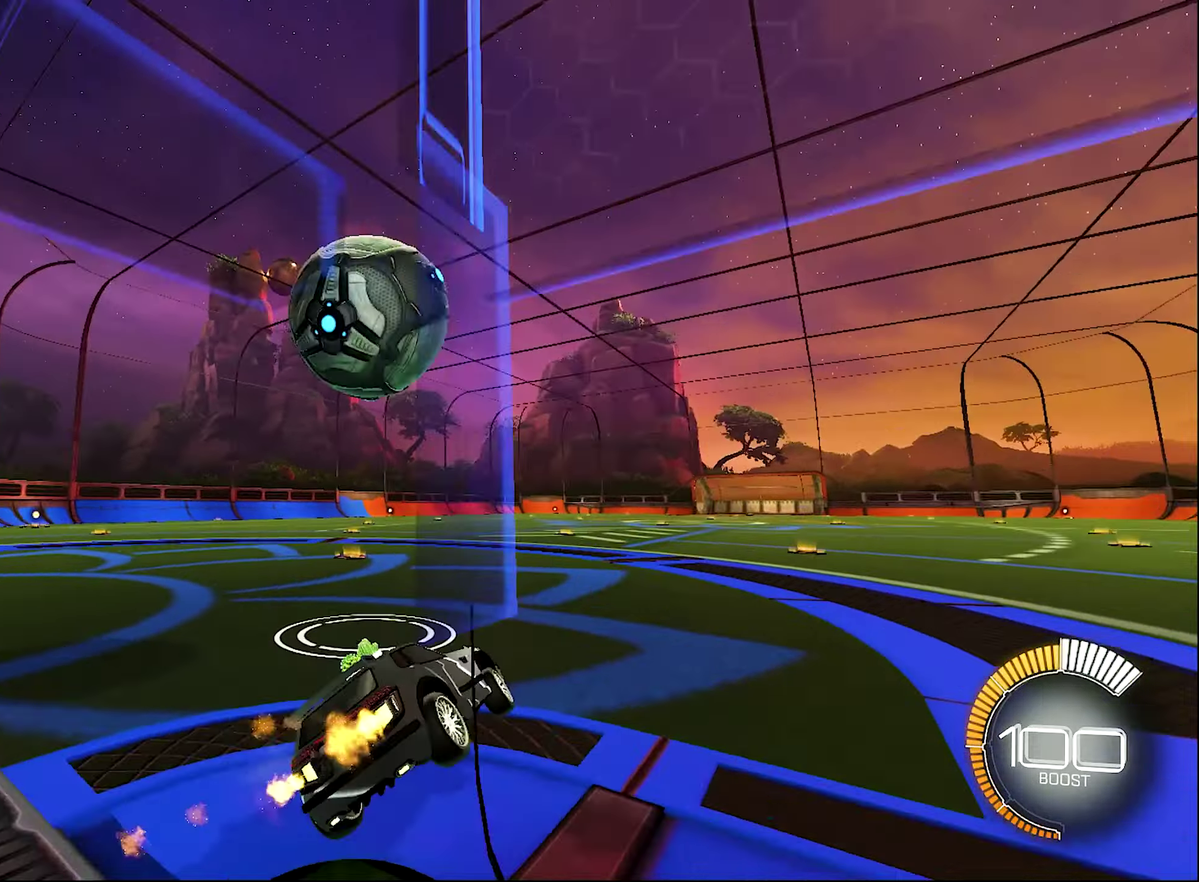
{"buttons": ["R2"], "left_stick": "left", "right_stick": "center", "events": [[200, "left_stick", "center"], [217, "B", "up"], [283, "Y", "down"], [333, "left_stick", "left"], [467, "Y", "up"]]}
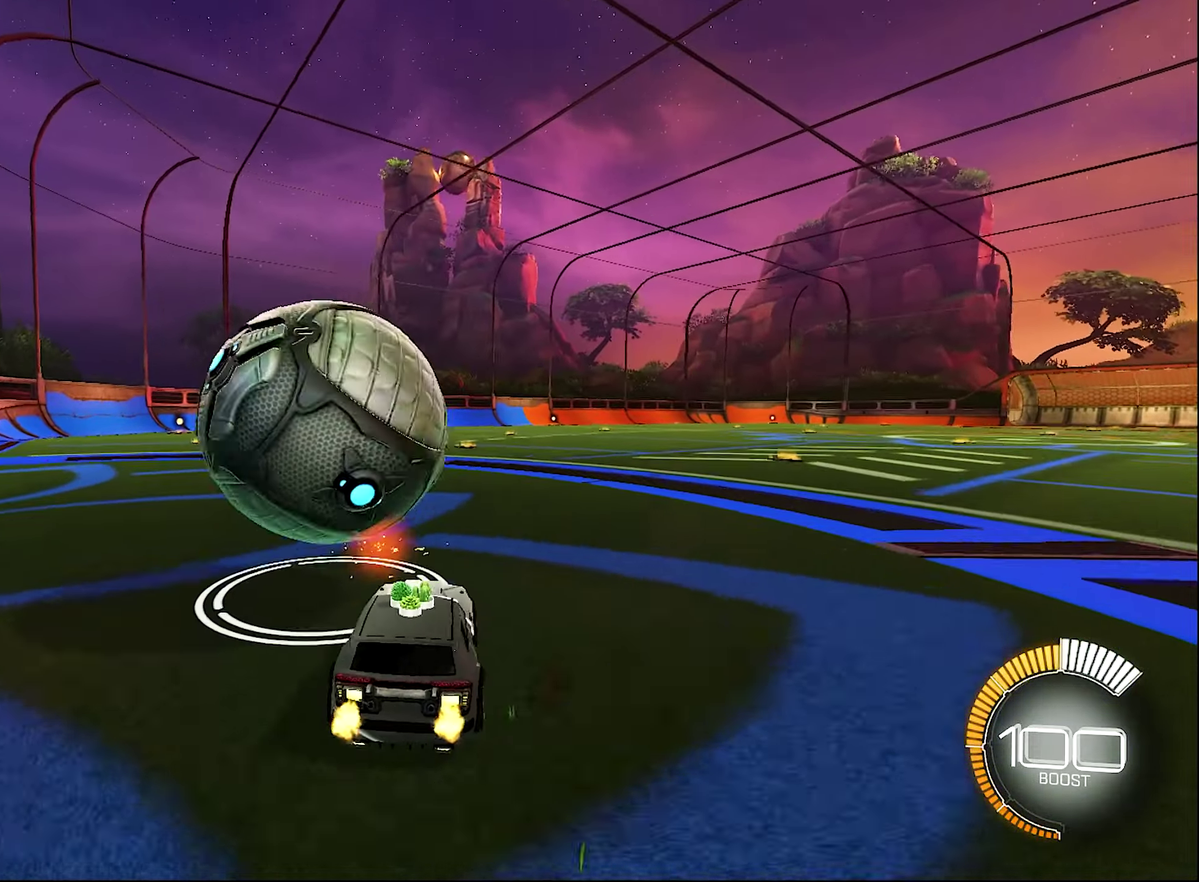
{"buttons": ["R2"], "left_stick": "center", "right_stick": "center", "events": [[33, "B", "down"], [50, "left_stick", "center"], [200, "left_stick", "left"], [250, "left_stick", "center"], [367, "left_stick", "left"], [417, "B", "up"], [450, "left_stick", "center"]]}
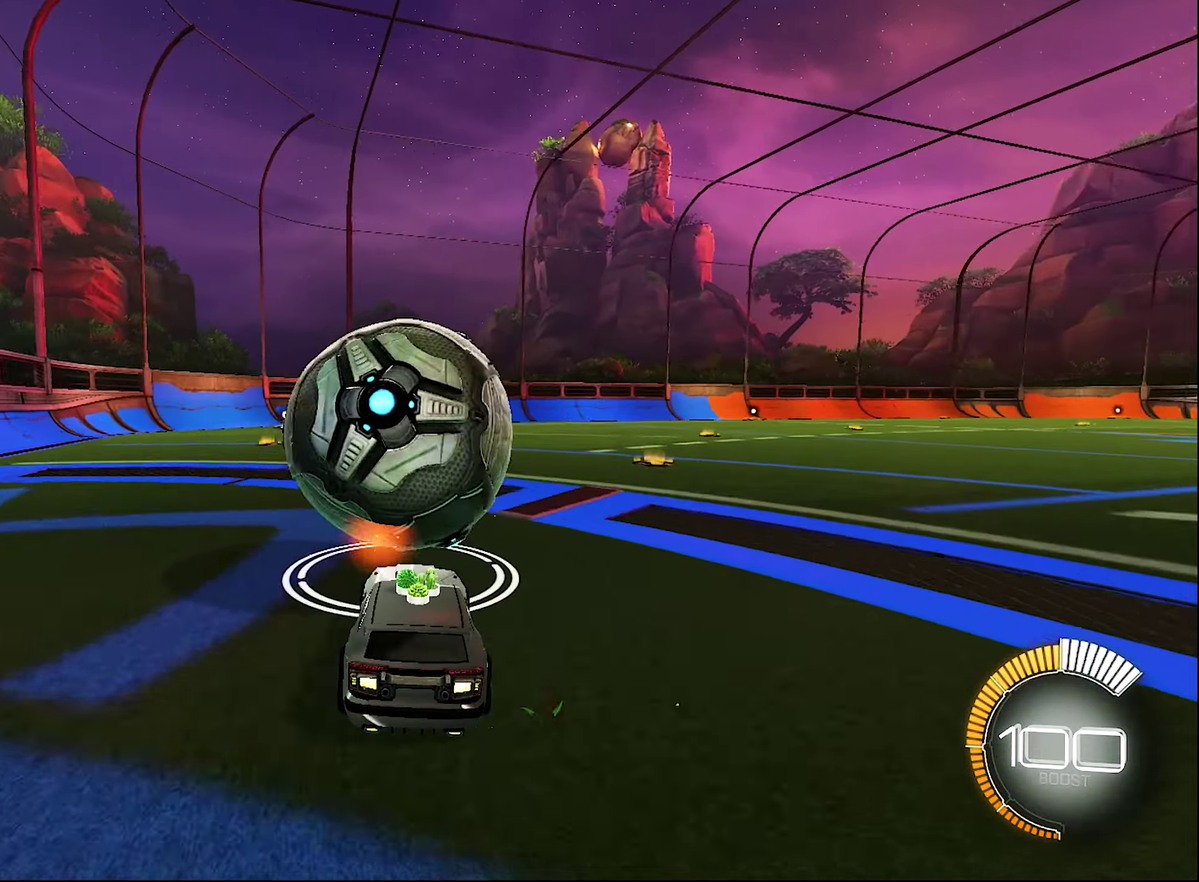
{"buttons": ["R2"], "left_stick": "center", "right_stick": "center", "events": [[33, "Y", "down"], [133, "left_stick", "right"], [167, "Y", "up"], [217, "left_stick", "center"], [250, "B", "down"], [450, "B", "up"]]}
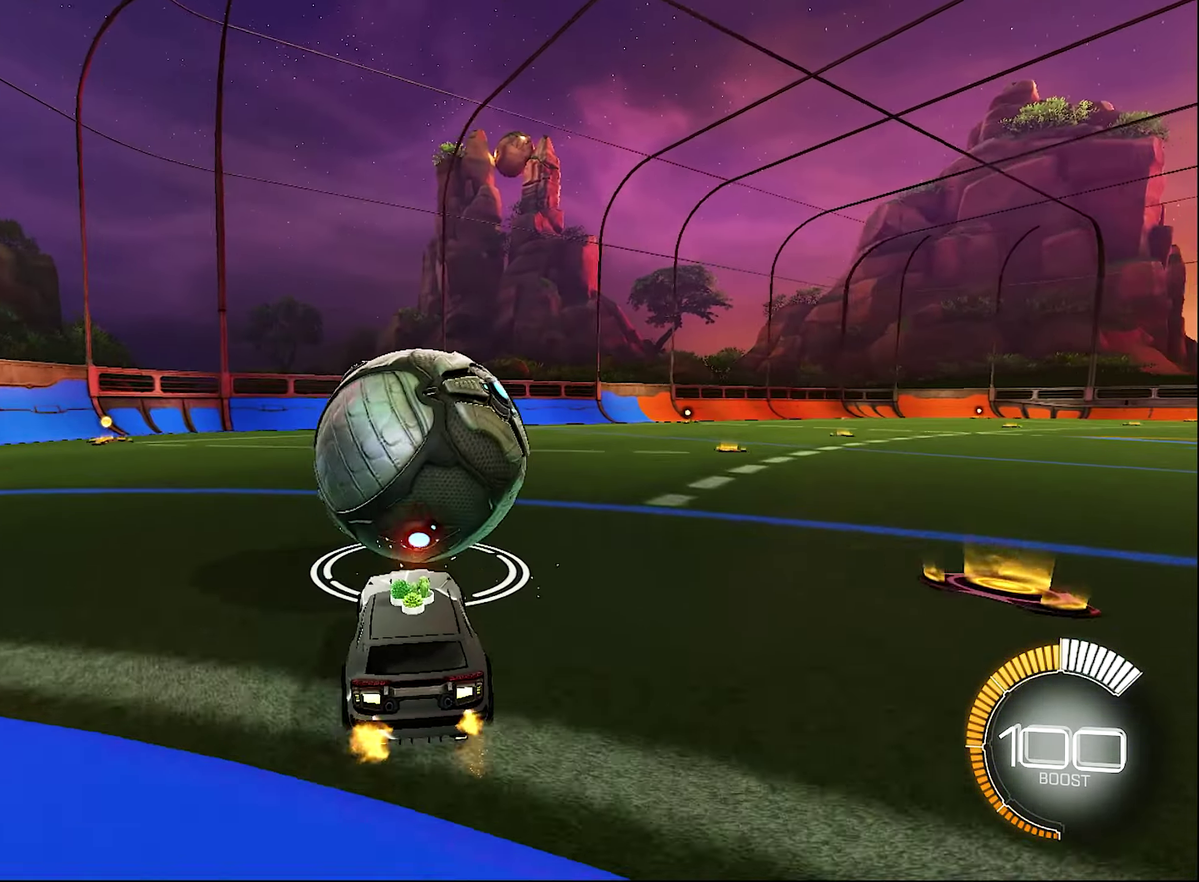
{"buttons": [], "left_stick": "center", "right_stick": "center", "events": [[250, "R2", "up"], [250, "left_stick", "left"], [383, "left_stick", "center"]]}
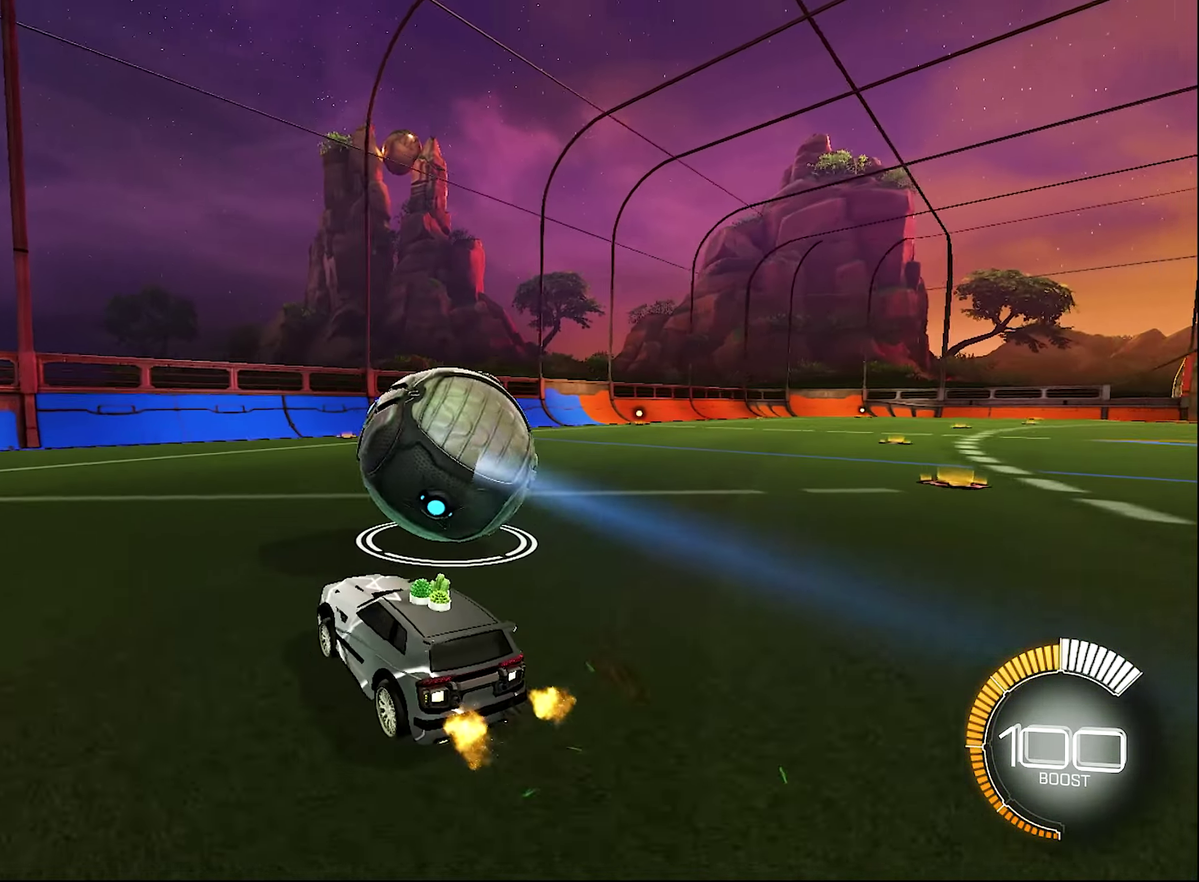
{"buttons": [], "left_stick": "center", "right_stick": "center", "events": [[200, "R2", "down"], [367, "R2", "up"]]}
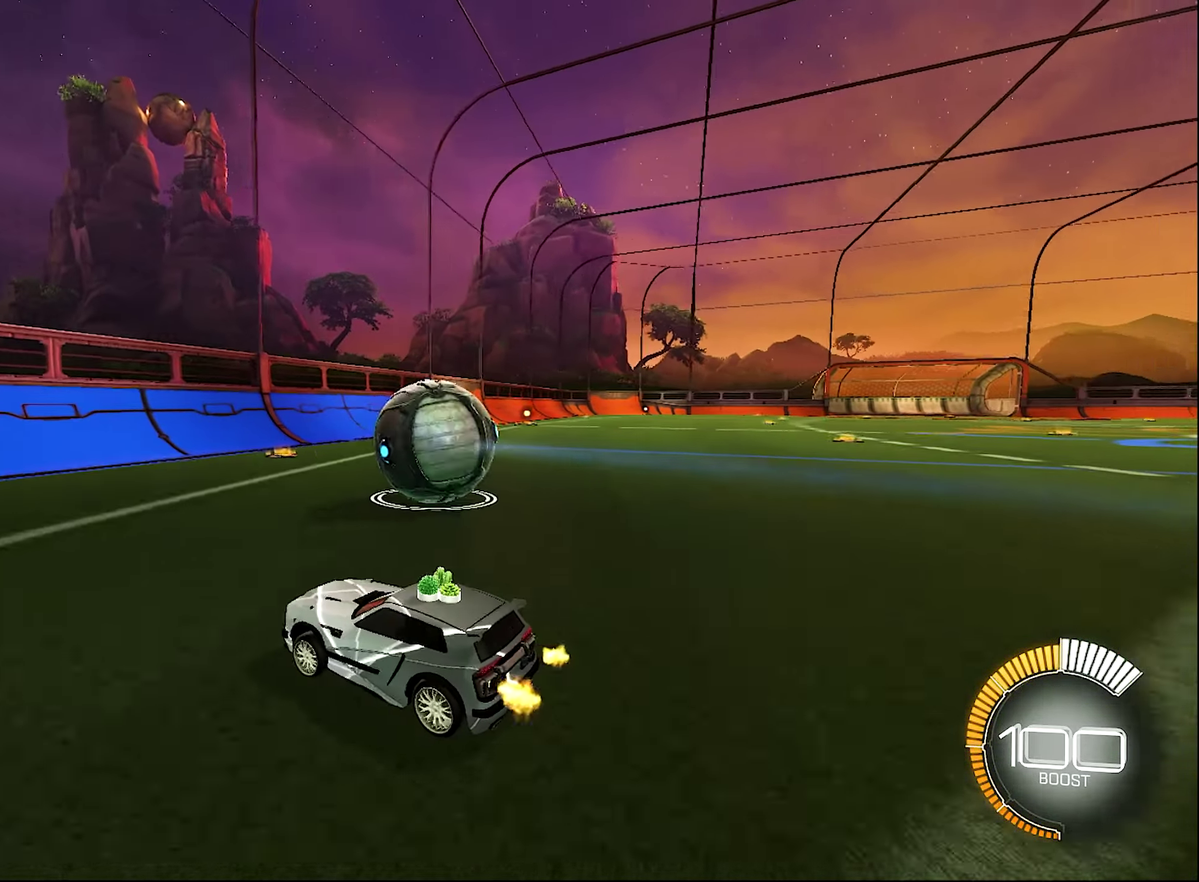
{"buttons": ["R2"], "left_stick": "right", "right_stick": "center", "events": [[67, "left_stick", "right"], [117, "R2", "down"], [217, "left_stick", "center"], [500, "left_stick", "right"]]}
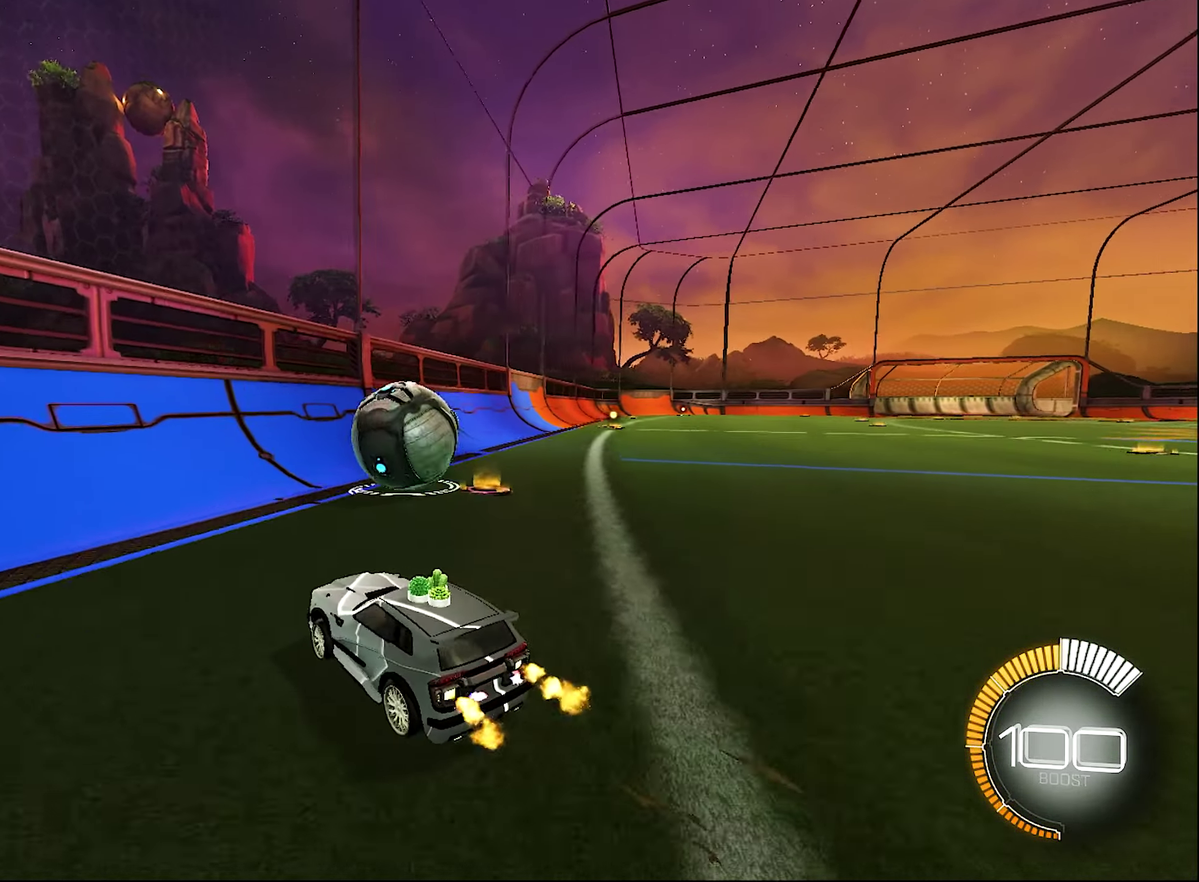
{"buttons": ["B", "R2"], "left_stick": "center", "right_stick": "center", "events": [[50, "left_stick", "center"], [383, "B", "down"]]}